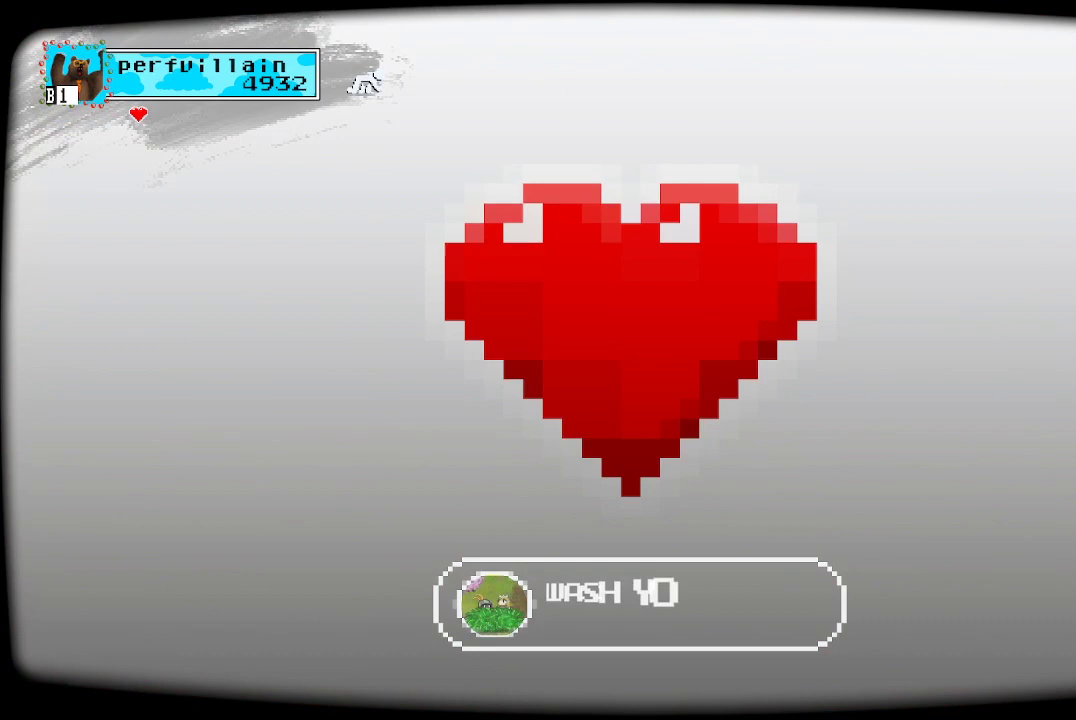
Gameplay with a controller (Xbox layout); each line is a JSON object with the inputs held at the frame after it. "events" lists button and stick changes between this image and that frame as [ms after this image, input, new state], when the widget could be followed in between.
{"buttons": [], "left_stick": "center", "right_stick": "center", "events": []}
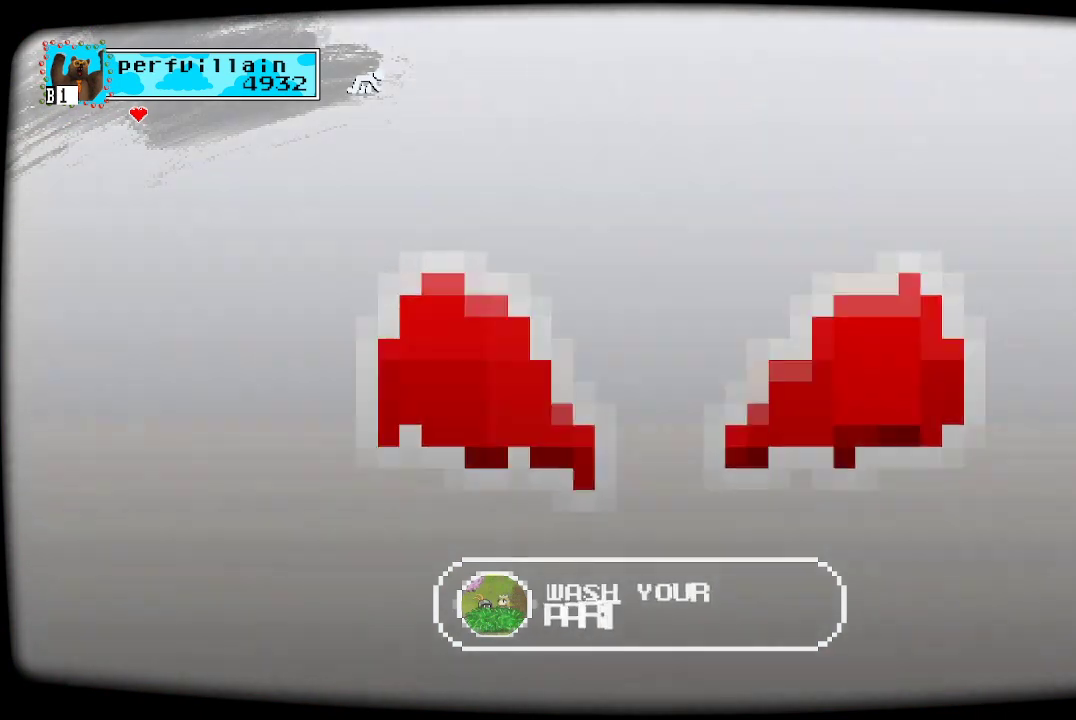
{"buttons": [], "left_stick": "center", "right_stick": "center", "events": []}
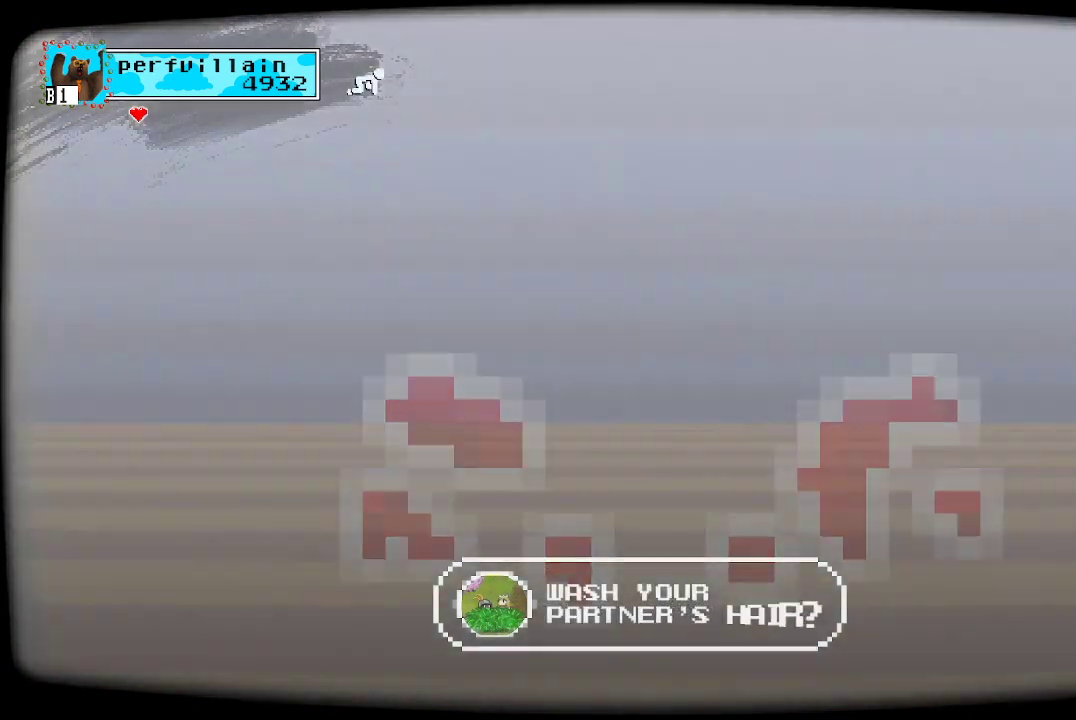
{"buttons": [], "left_stick": "center", "right_stick": "center", "events": []}
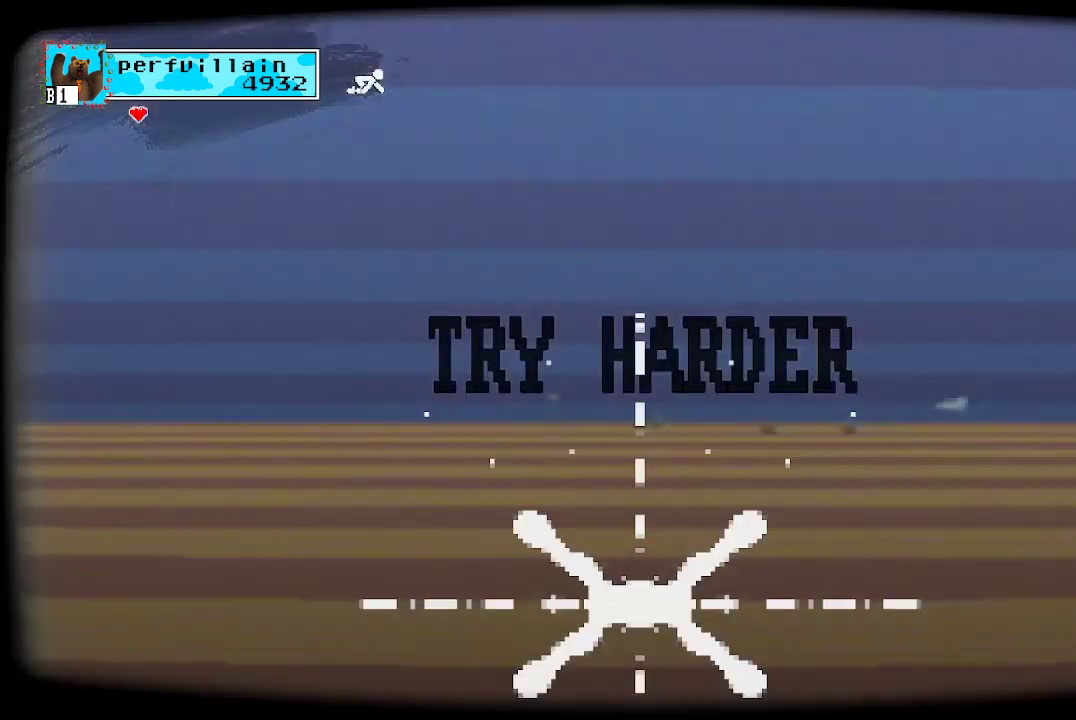
{"buttons": [], "left_stick": "center", "right_stick": "center", "events": []}
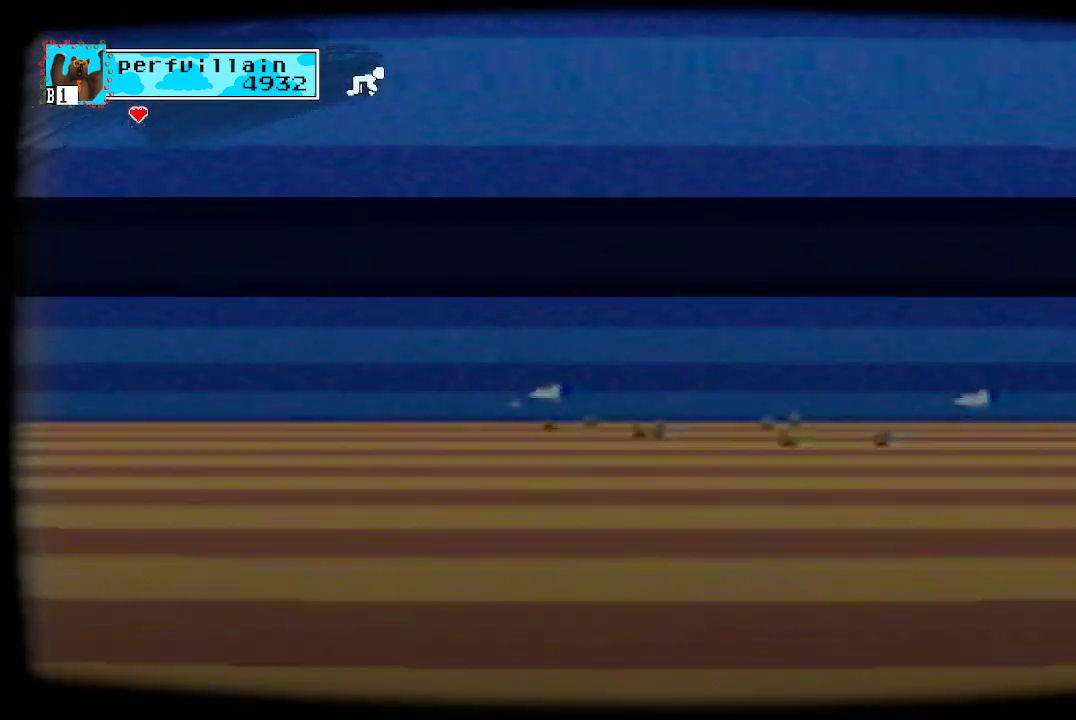
{"buttons": [], "left_stick": "center", "right_stick": "center", "events": []}
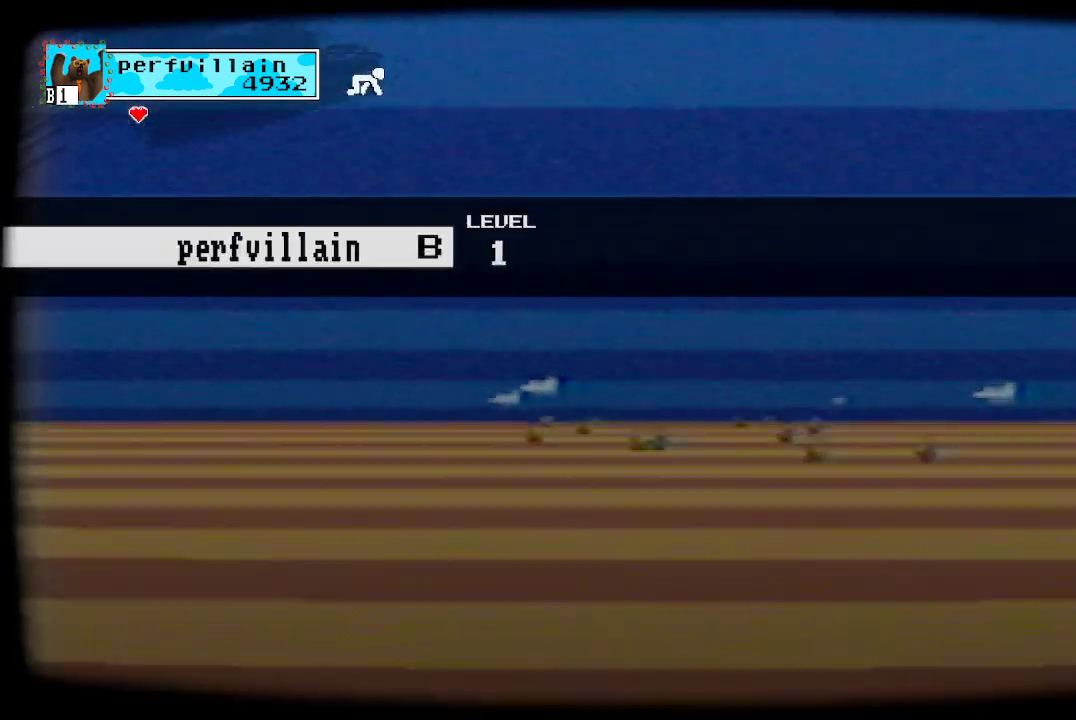
{"buttons": [], "left_stick": "center", "right_stick": "center", "events": []}
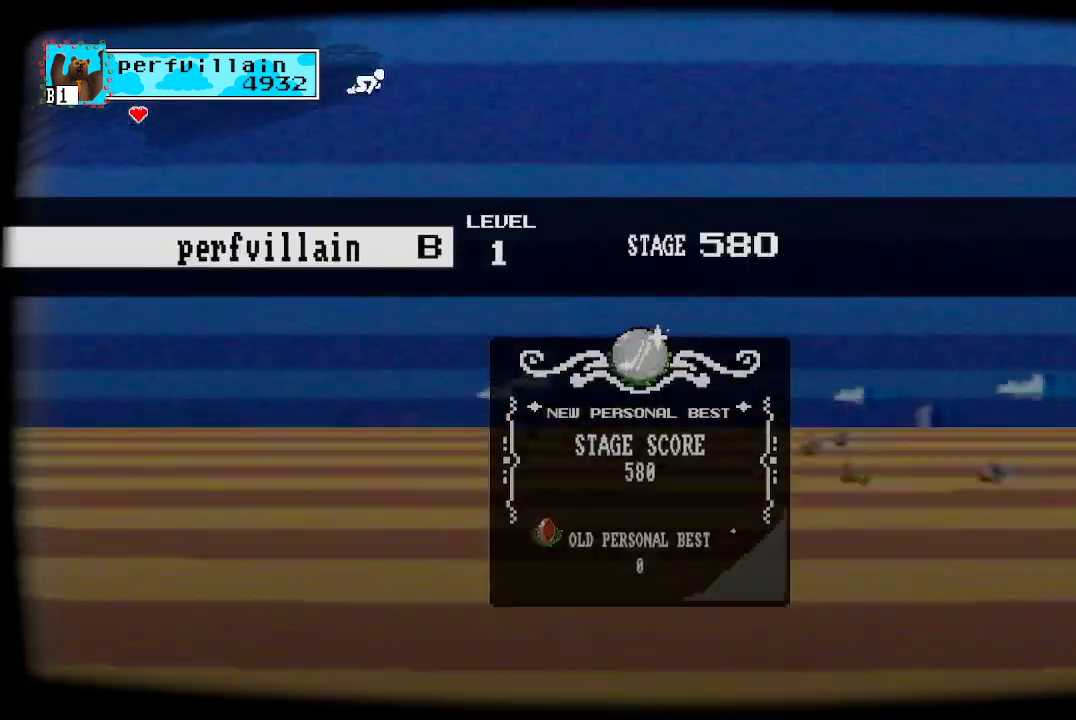
{"buttons": [], "left_stick": "center", "right_stick": "center", "events": []}
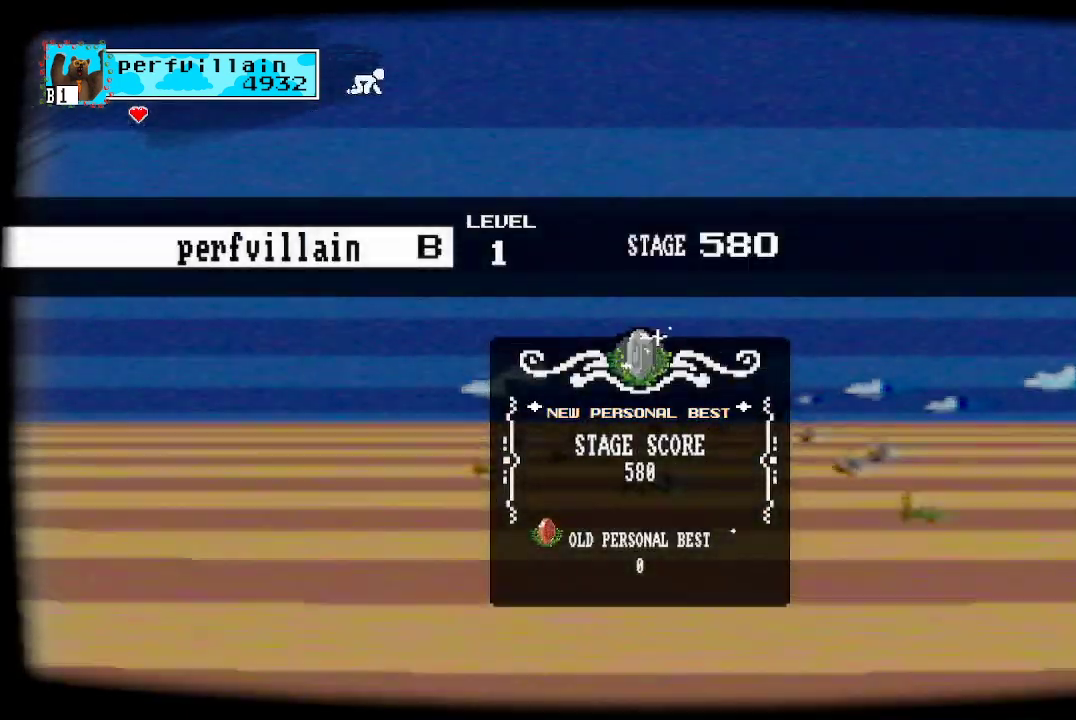
{"buttons": ["A"], "left_stick": "center", "right_stick": "center", "events": [[467, "A", "down"]]}
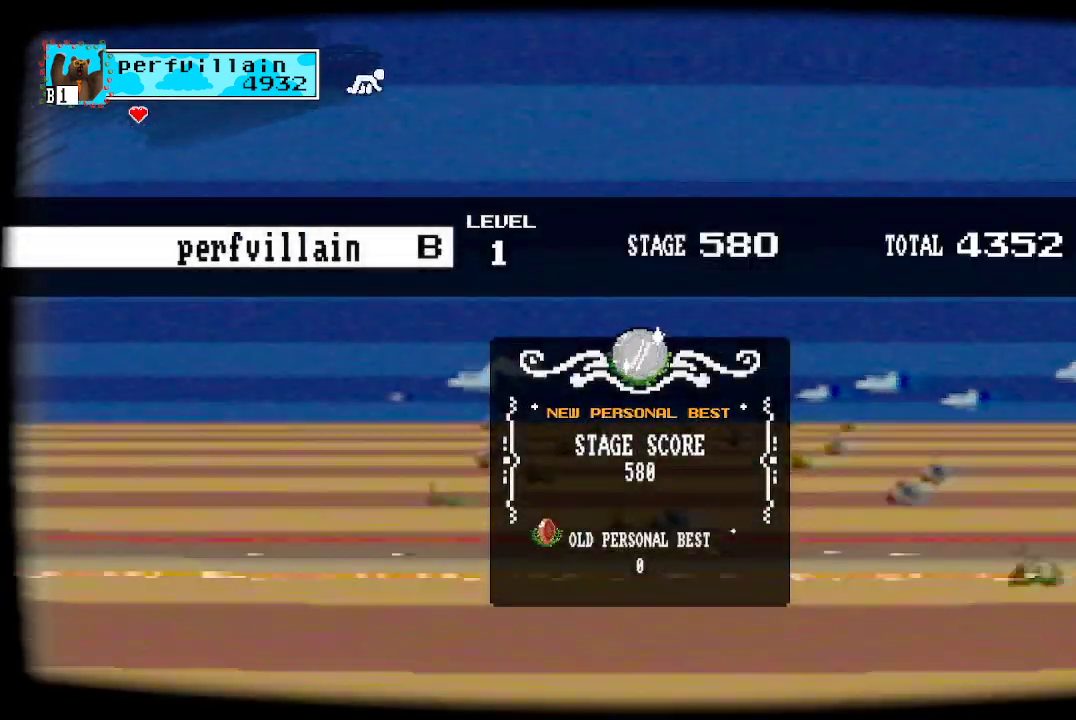
{"buttons": ["A"], "left_stick": "center", "right_stick": "center", "events": [[233, "A", "up"], [433, "A", "down"]]}
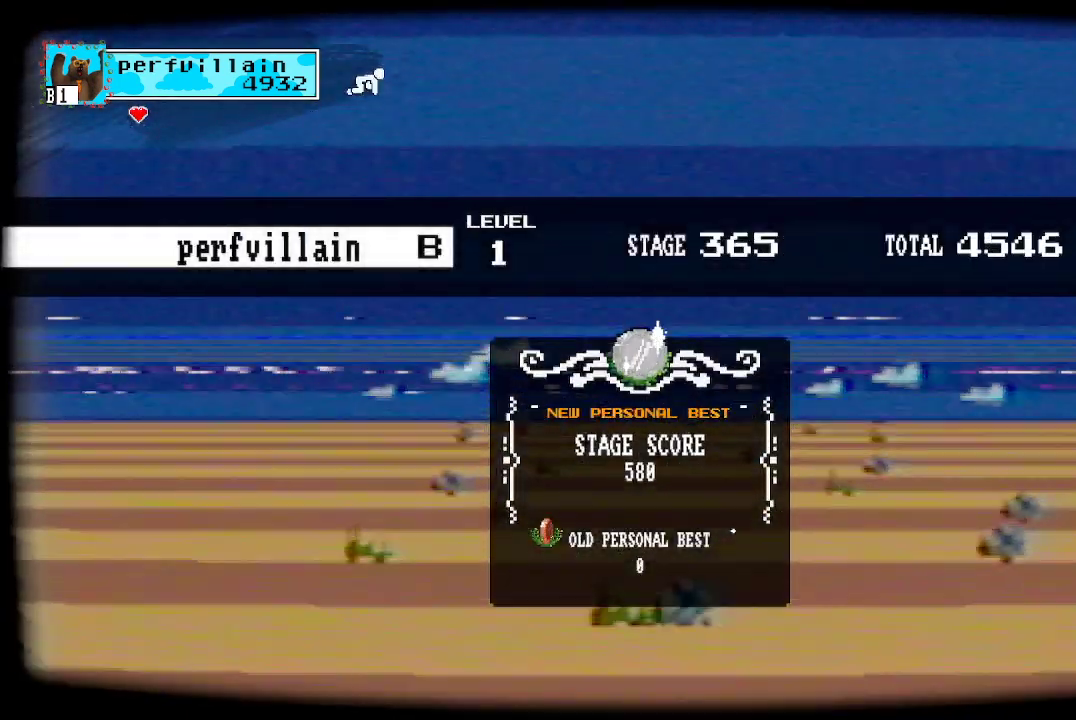
{"buttons": [], "left_stick": "center", "right_stick": "center", "events": [[100, "A", "up"]]}
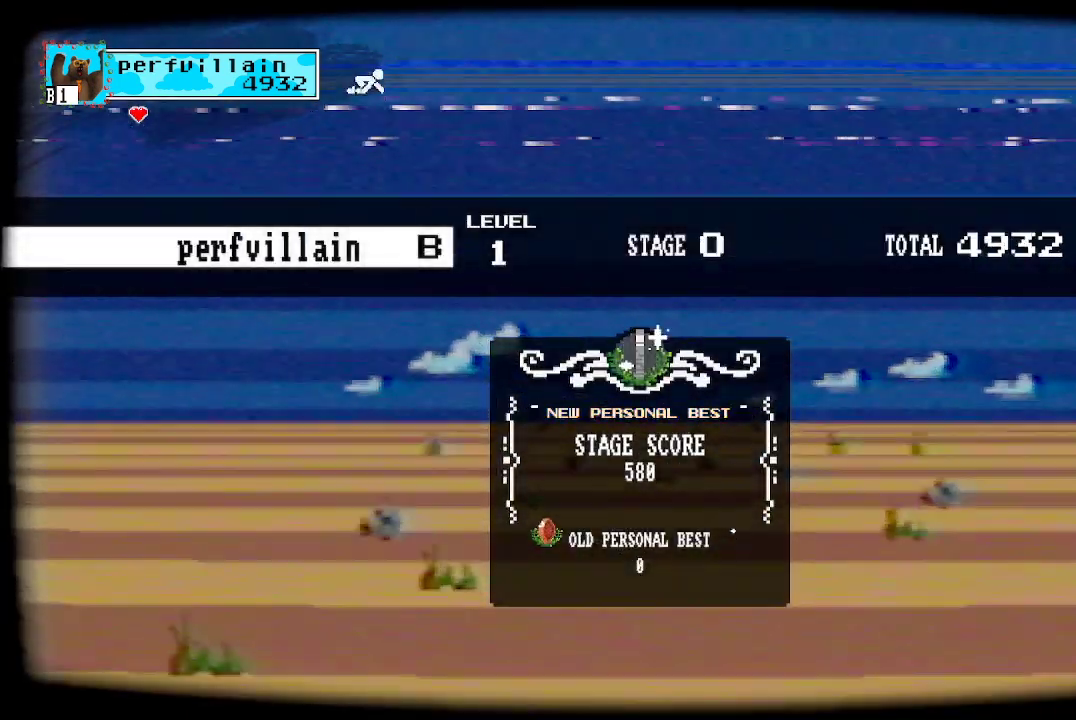
{"buttons": [], "left_stick": "center", "right_stick": "center", "events": [[333, "A", "down"], [500, "A", "up"]]}
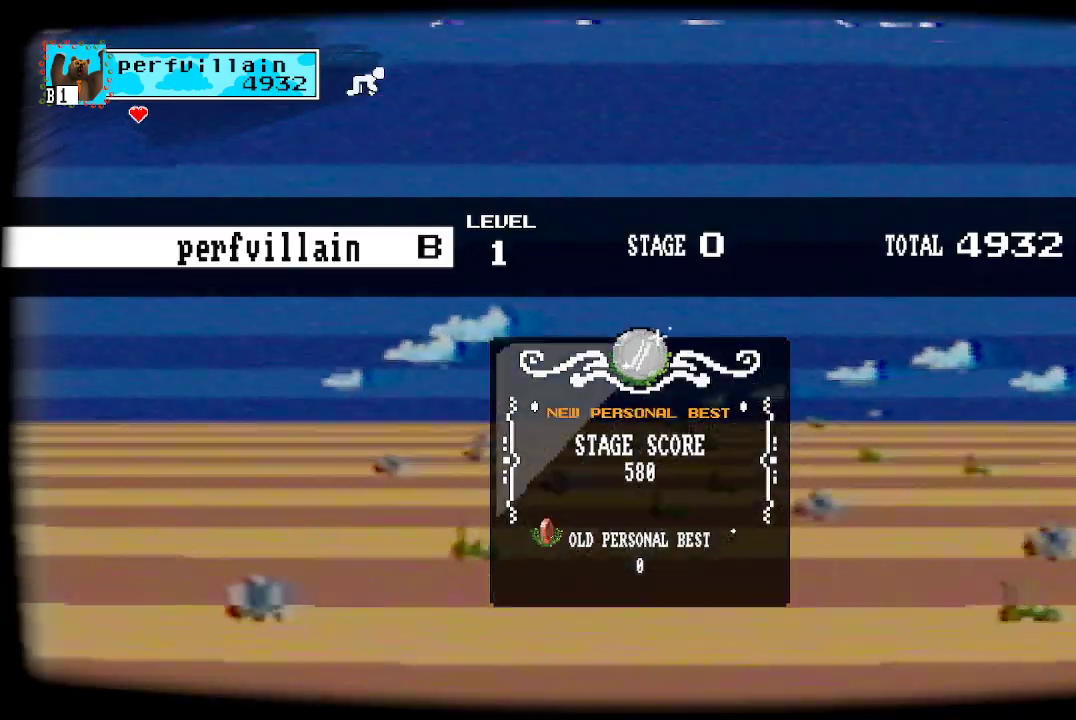
{"buttons": ["A"], "left_stick": "center", "right_stick": "center", "events": [[367, "A", "down"]]}
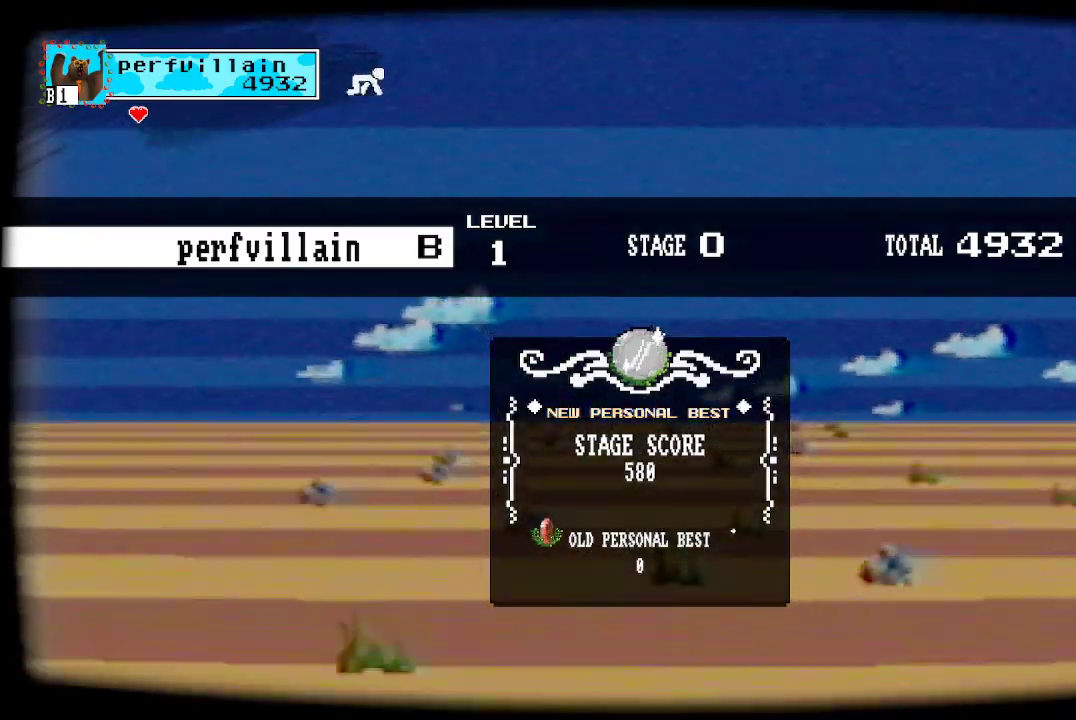
{"buttons": [], "left_stick": "center", "right_stick": "center", "events": [[33, "A", "up"]]}
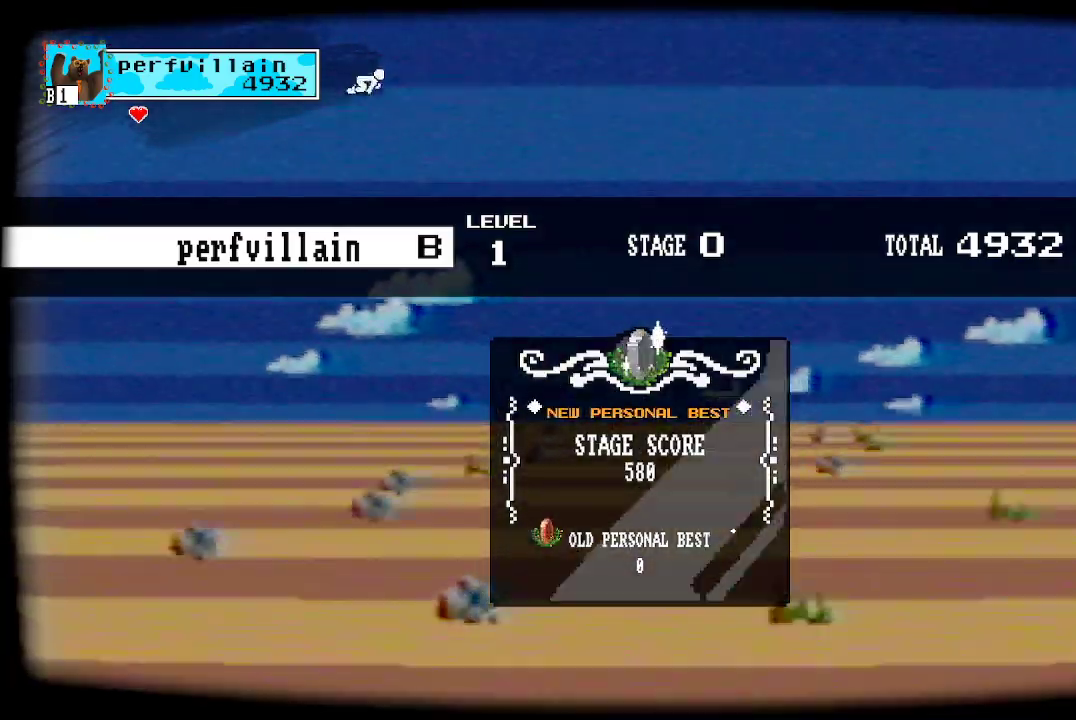
{"buttons": [], "left_stick": "center", "right_stick": "center", "events": [[133, "A", "down"], [300, "A", "up"]]}
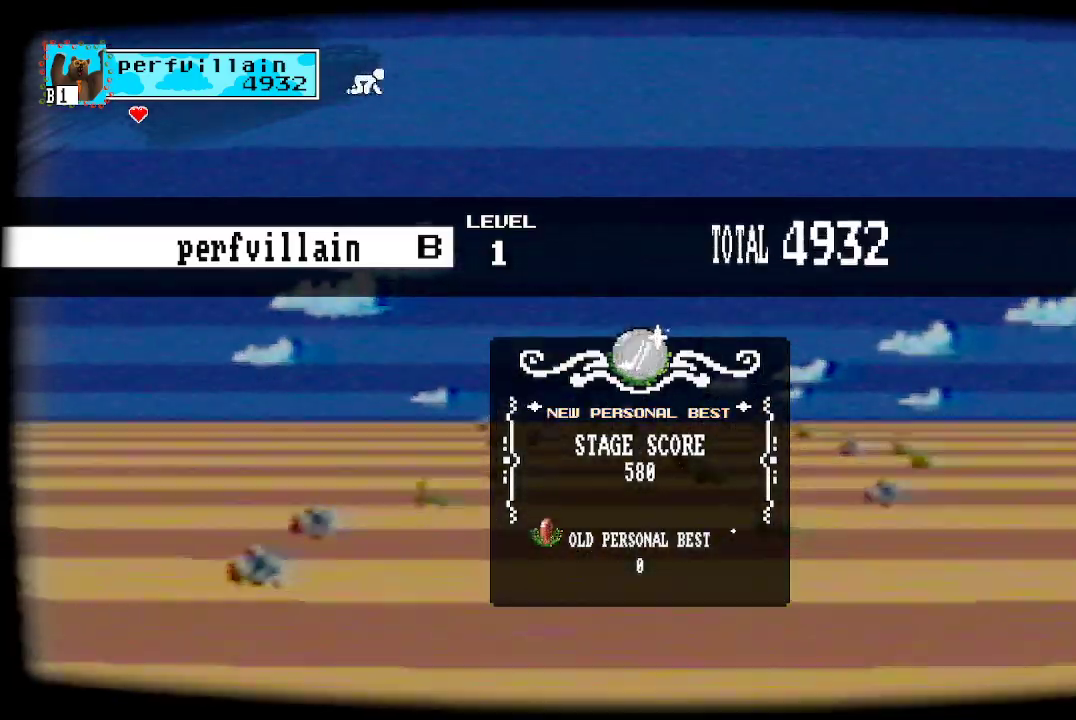
{"buttons": [], "left_stick": "center", "right_stick": "center", "events": []}
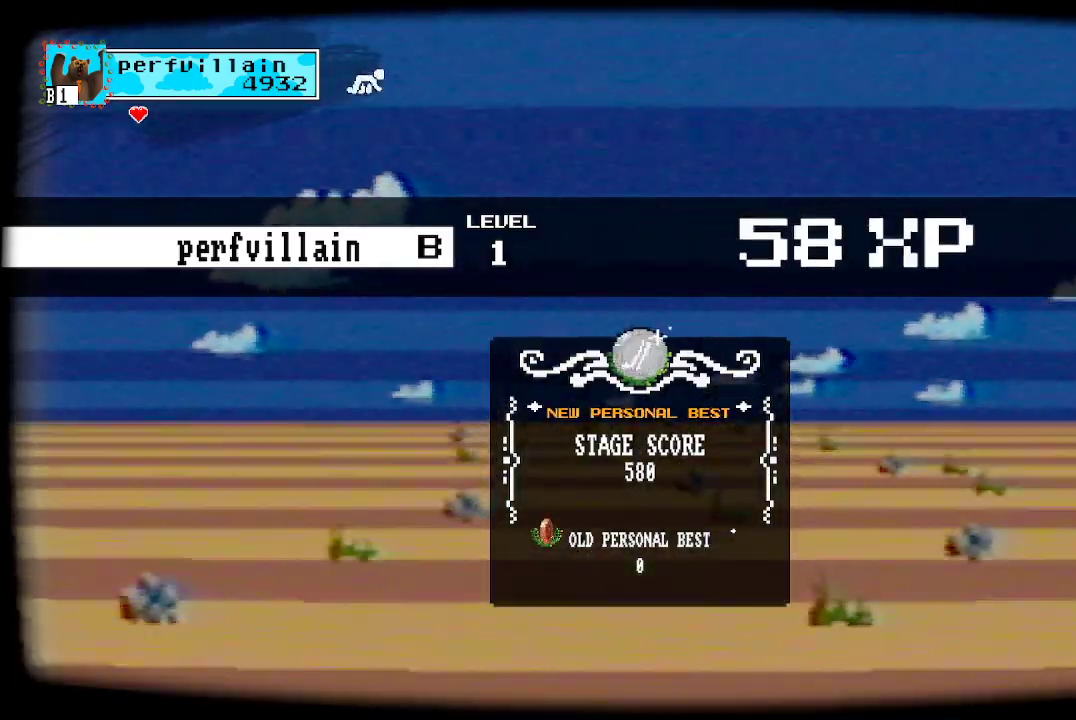
{"buttons": [], "left_stick": "center", "right_stick": "center", "events": []}
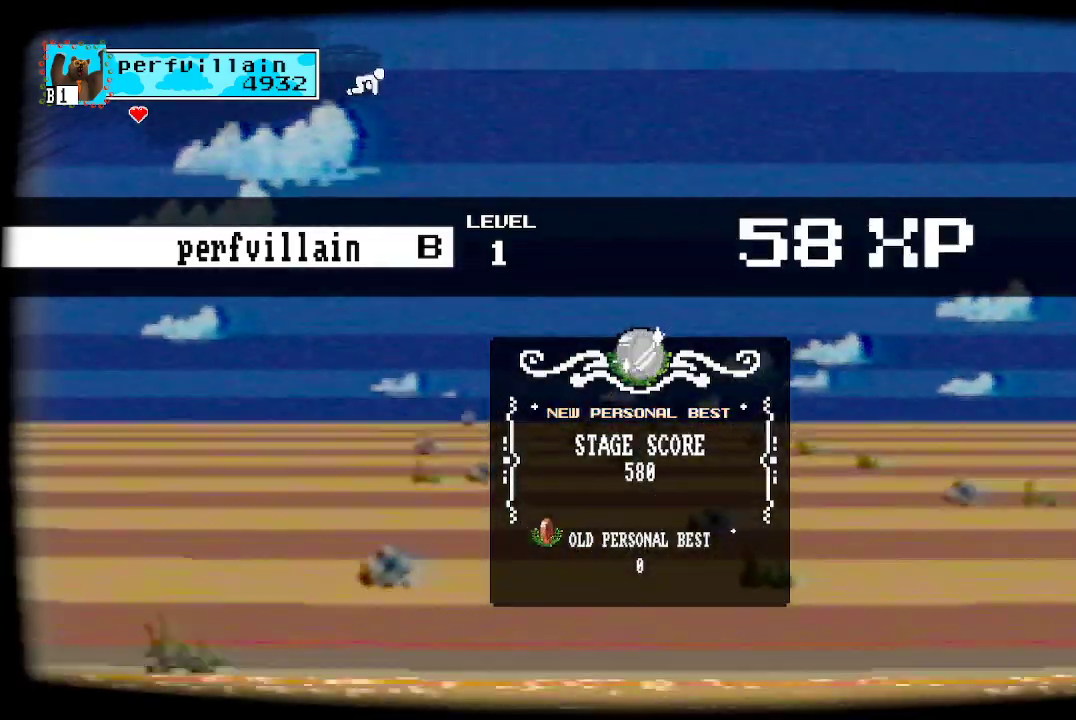
{"buttons": [], "left_stick": "center", "right_stick": "center", "events": []}
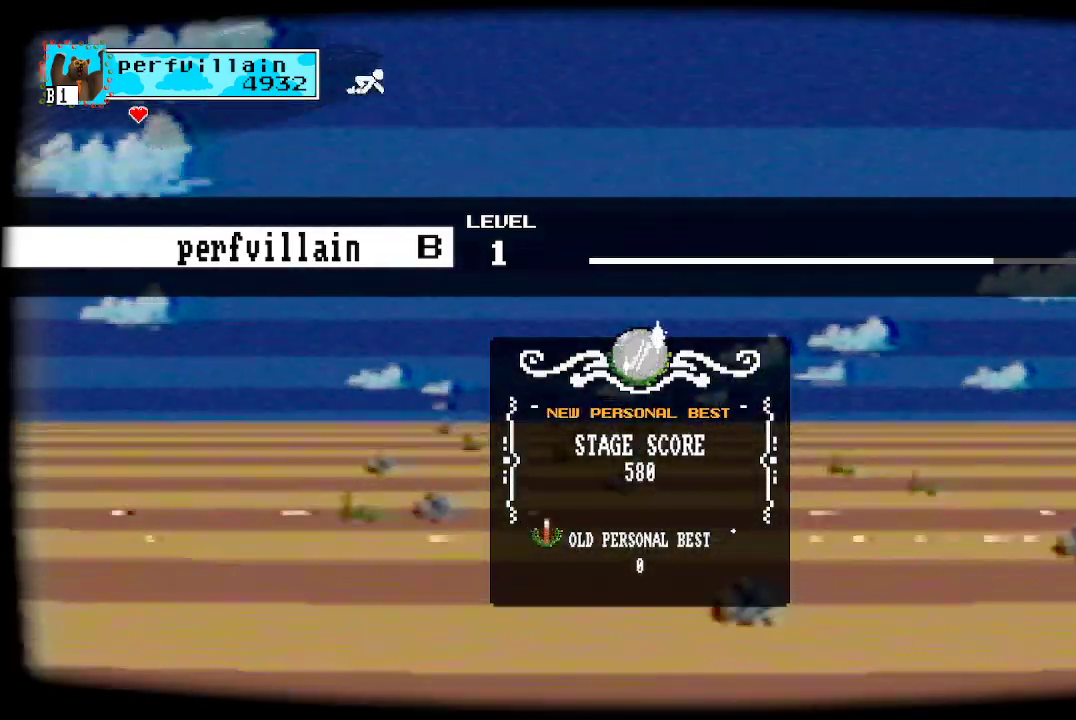
{"buttons": [], "left_stick": "center", "right_stick": "center", "events": []}
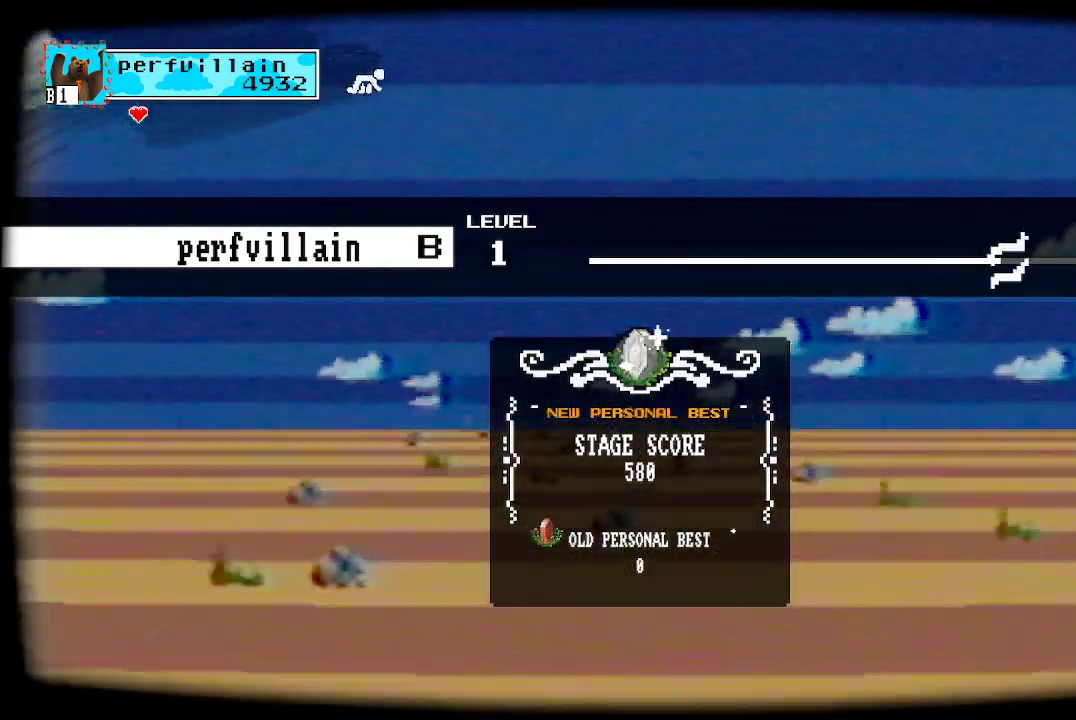
{"buttons": [], "left_stick": "center", "right_stick": "center", "events": []}
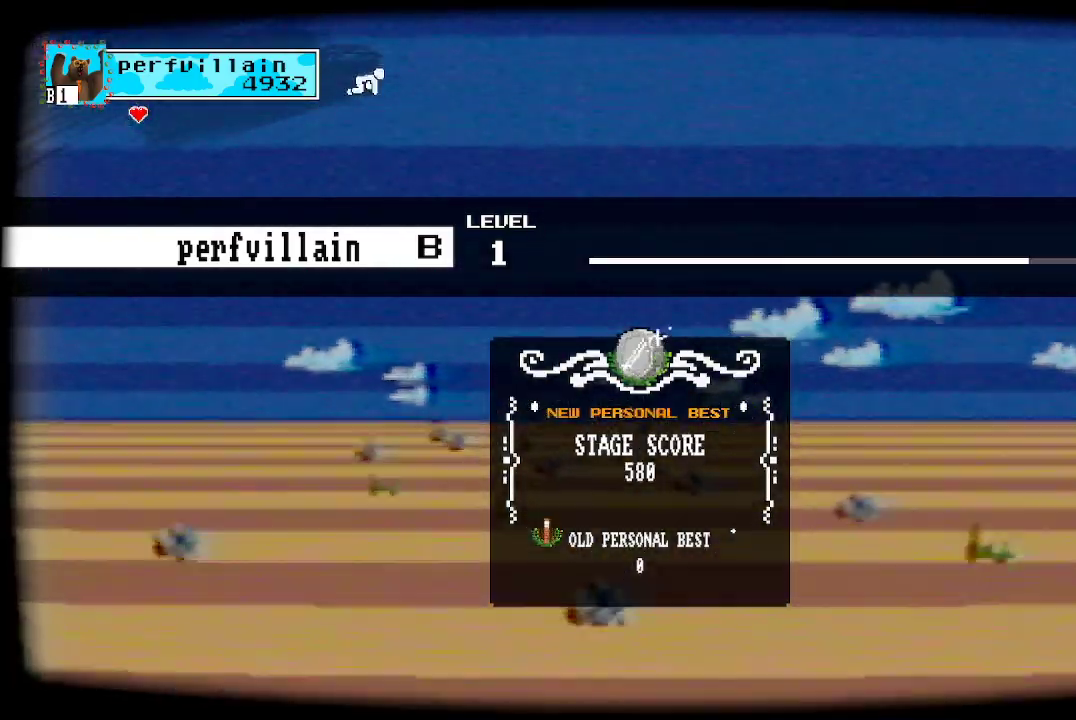
{"buttons": [], "left_stick": "center", "right_stick": "center", "events": []}
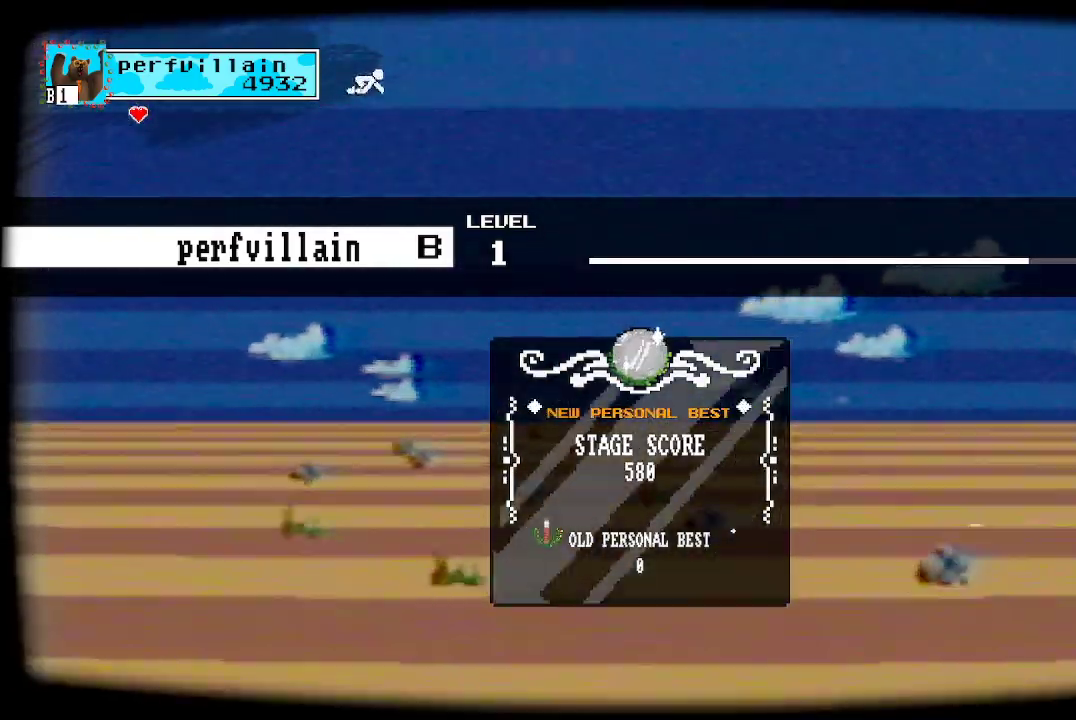
{"buttons": [], "left_stick": "center", "right_stick": "center", "events": [[267, "A", "down"], [433, "A", "up"]]}
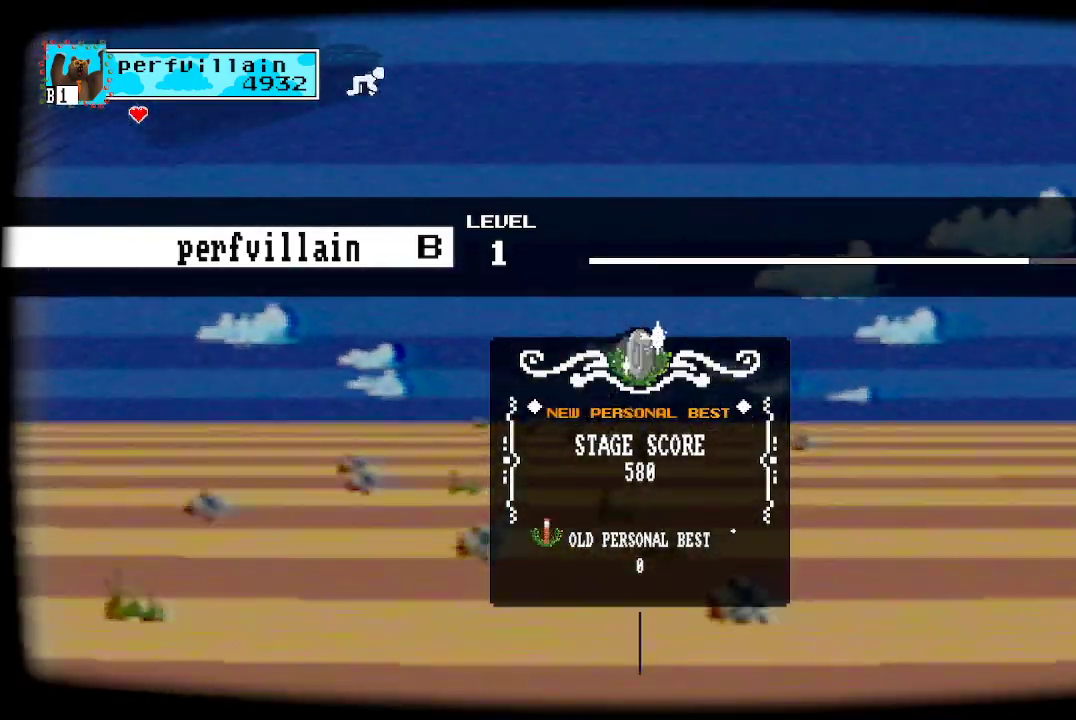
{"buttons": [], "left_stick": "center", "right_stick": "center", "events": []}
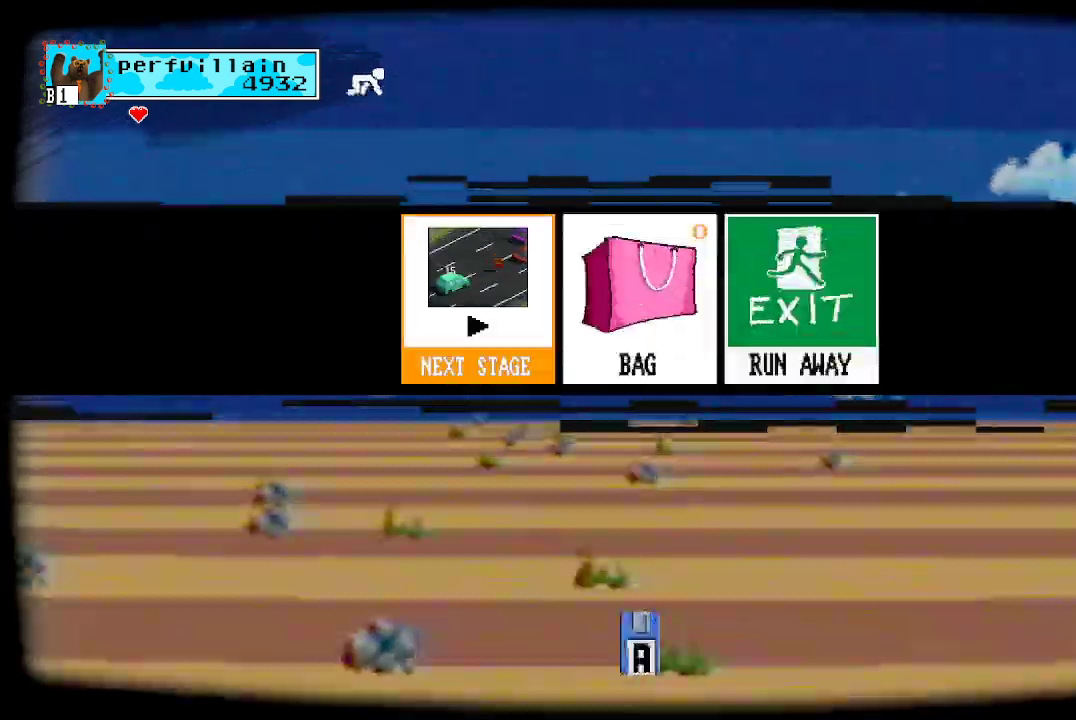
{"buttons": [], "left_stick": "center", "right_stick": "center", "events": []}
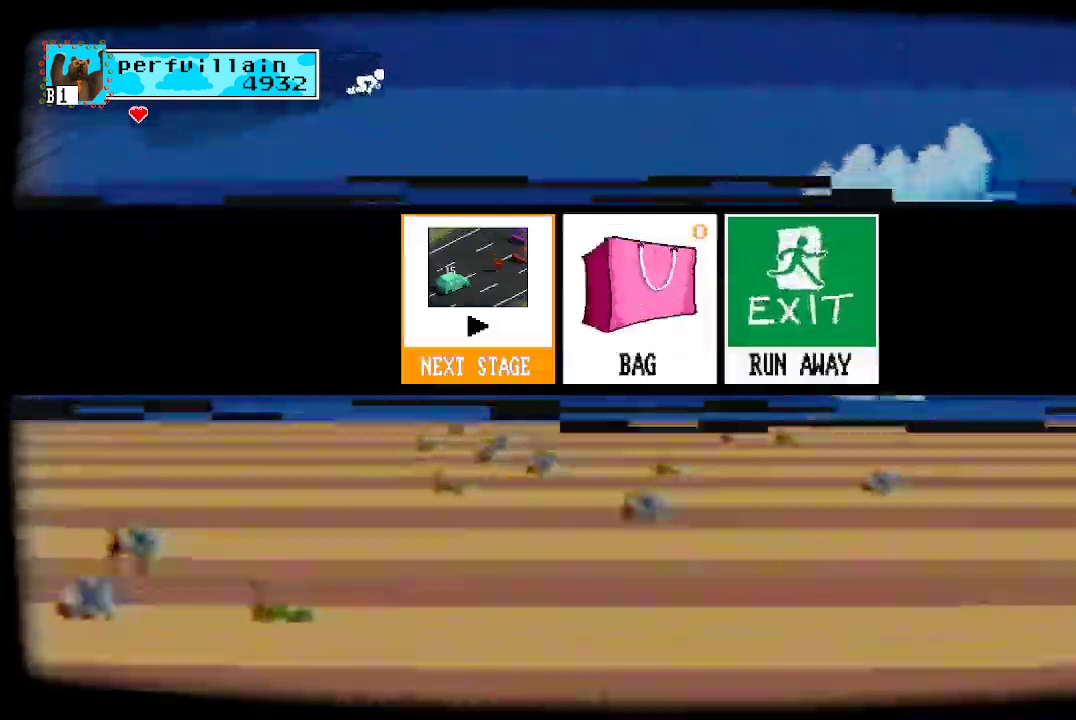
{"buttons": ["A"], "left_stick": "center", "right_stick": "center", "events": [[233, "A", "down"]]}
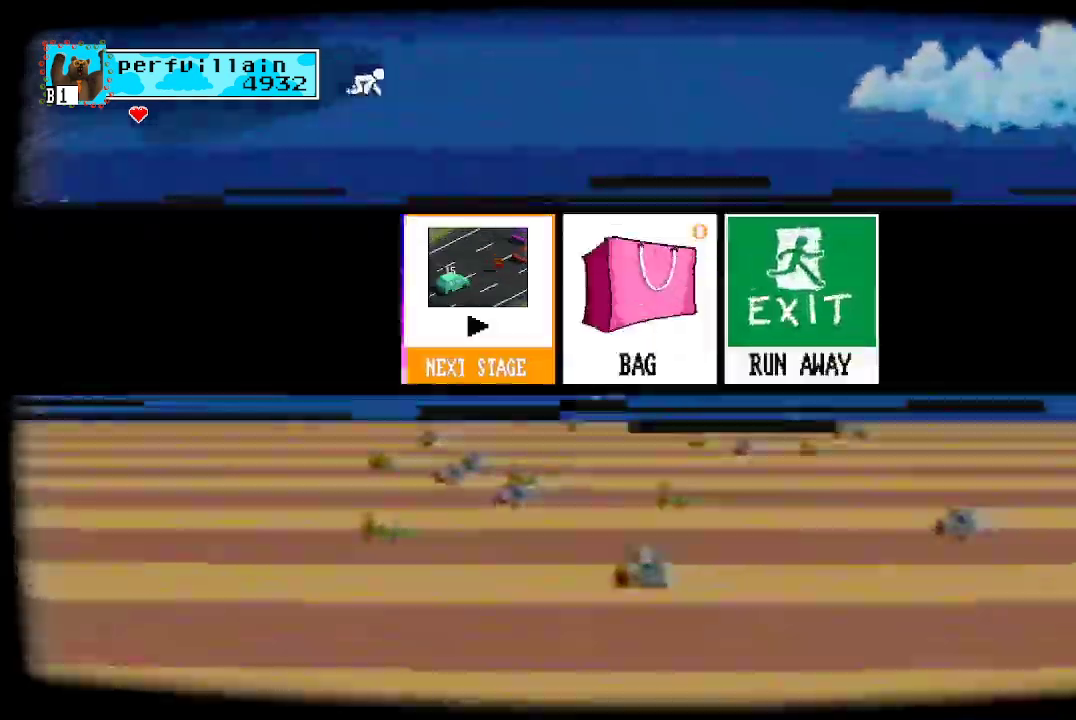
{"buttons": ["A"], "left_stick": "center", "right_stick": "center", "events": []}
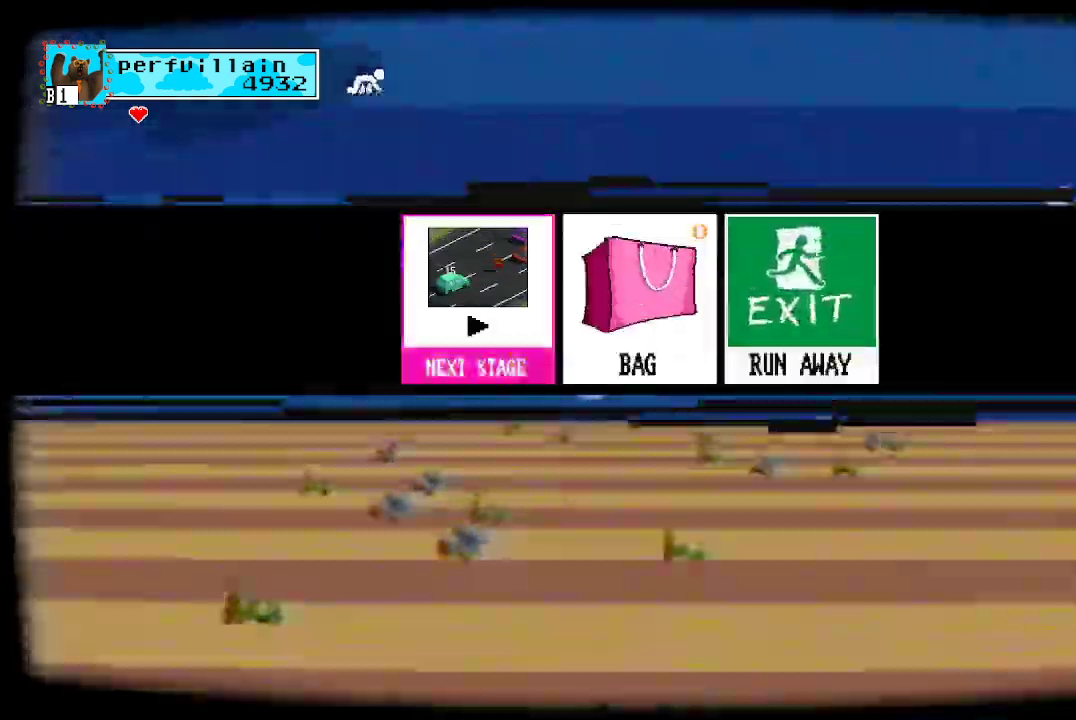
{"buttons": ["A"], "left_stick": "center", "right_stick": "center", "events": []}
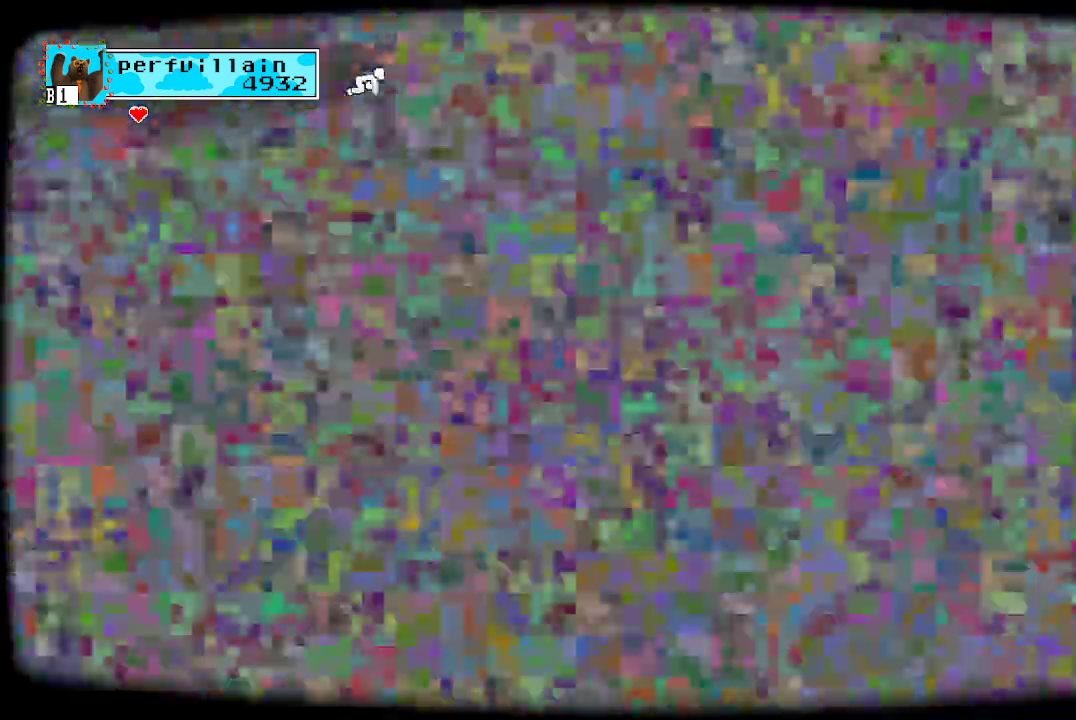
{"buttons": [], "left_stick": "center", "right_stick": "center", "events": [[67, "A", "up"]]}
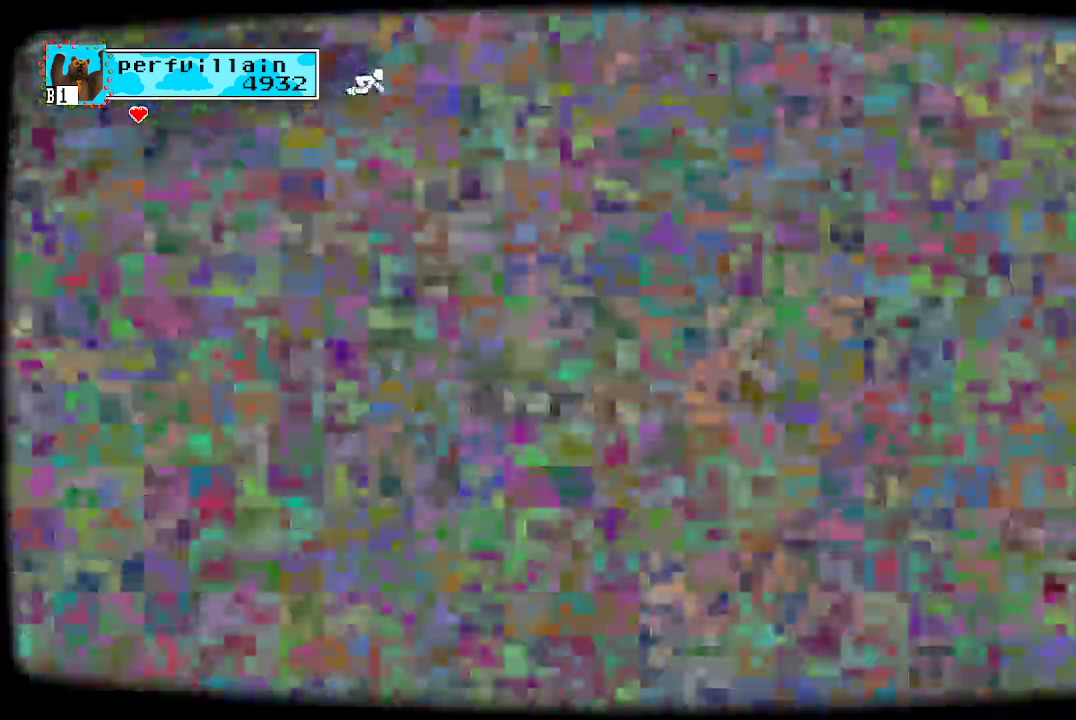
{"buttons": [], "left_stick": "center", "right_stick": "center", "events": []}
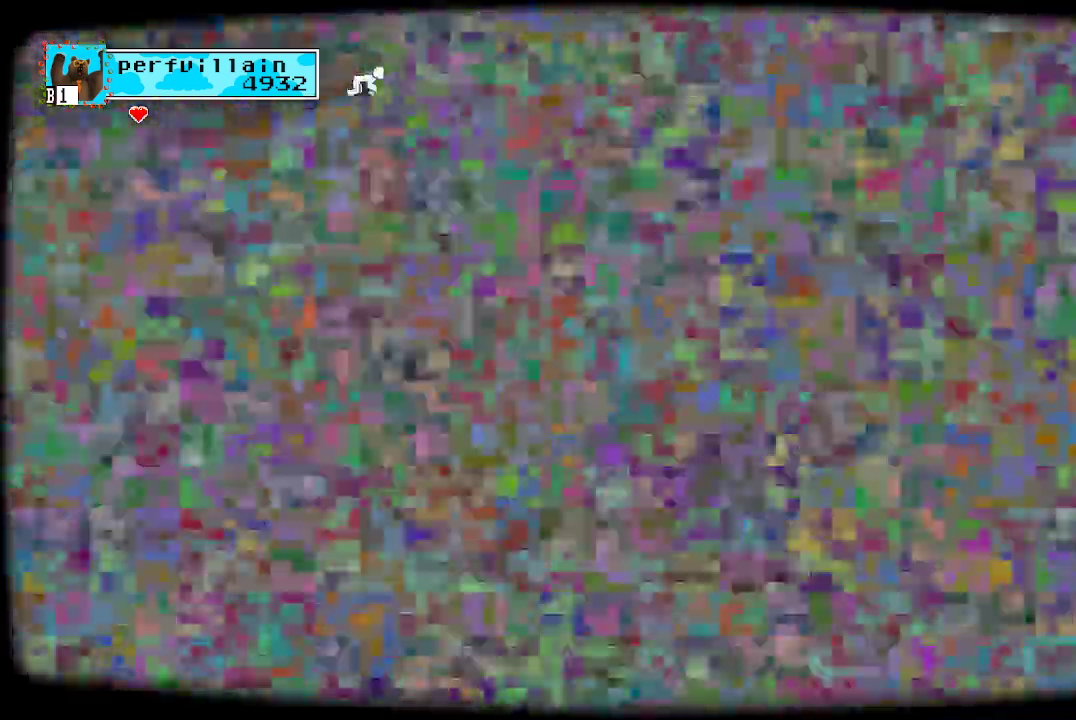
{"buttons": [], "left_stick": "center", "right_stick": "center", "events": []}
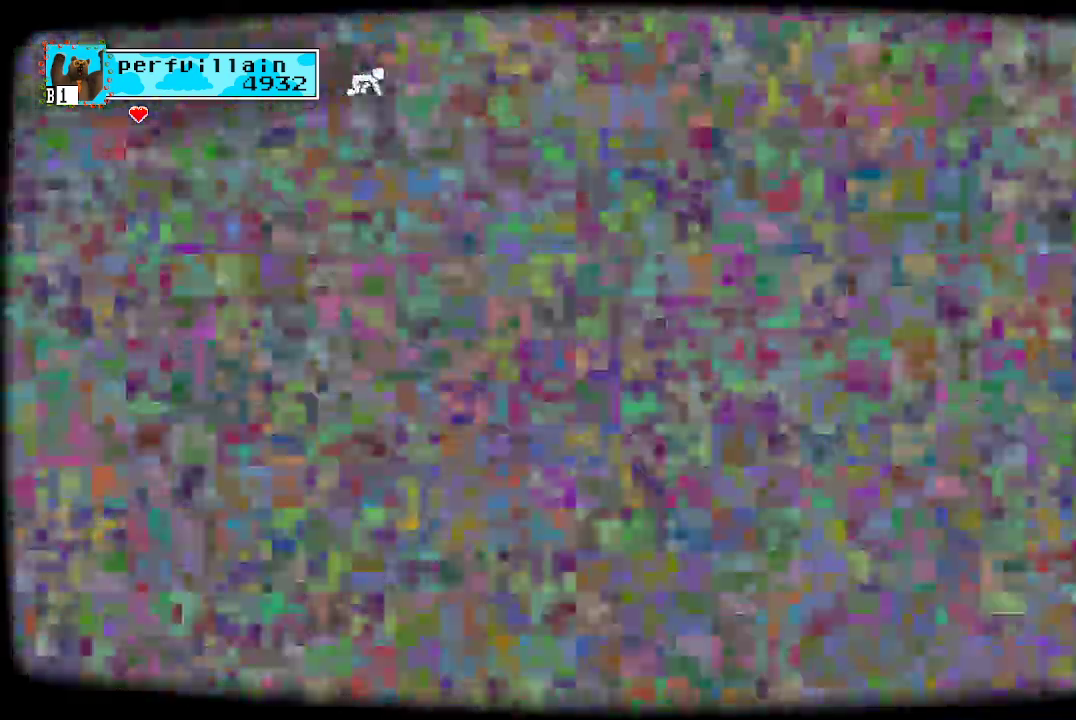
{"buttons": [], "left_stick": "center", "right_stick": "center", "events": []}
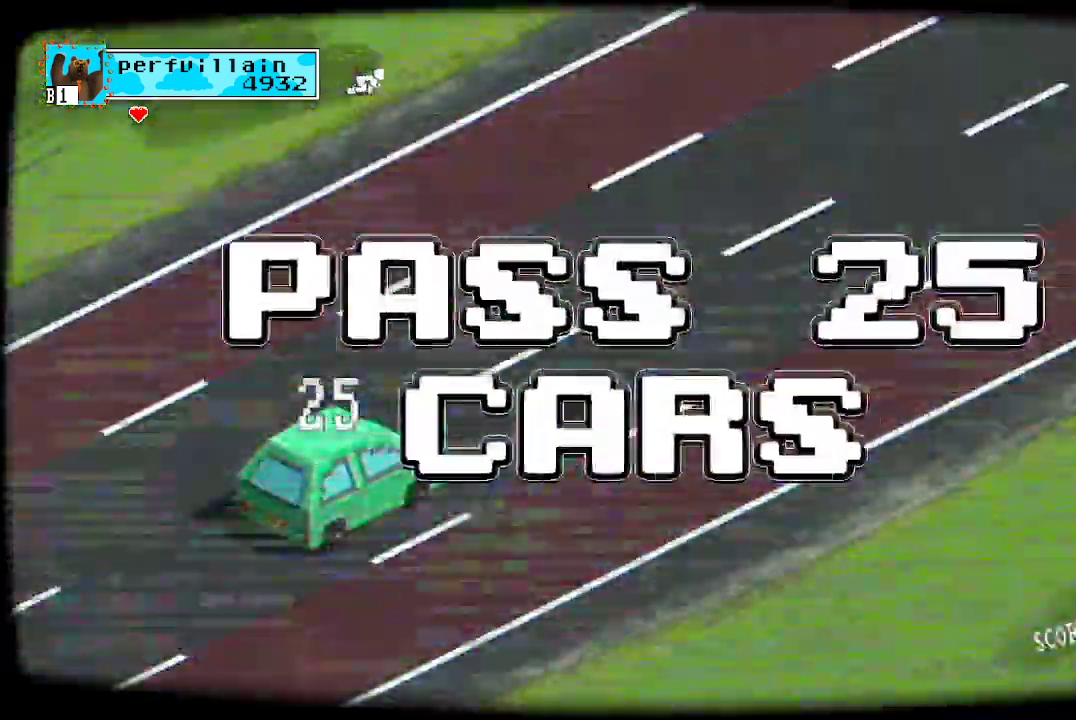
{"buttons": [], "left_stick": "center", "right_stick": "center", "events": []}